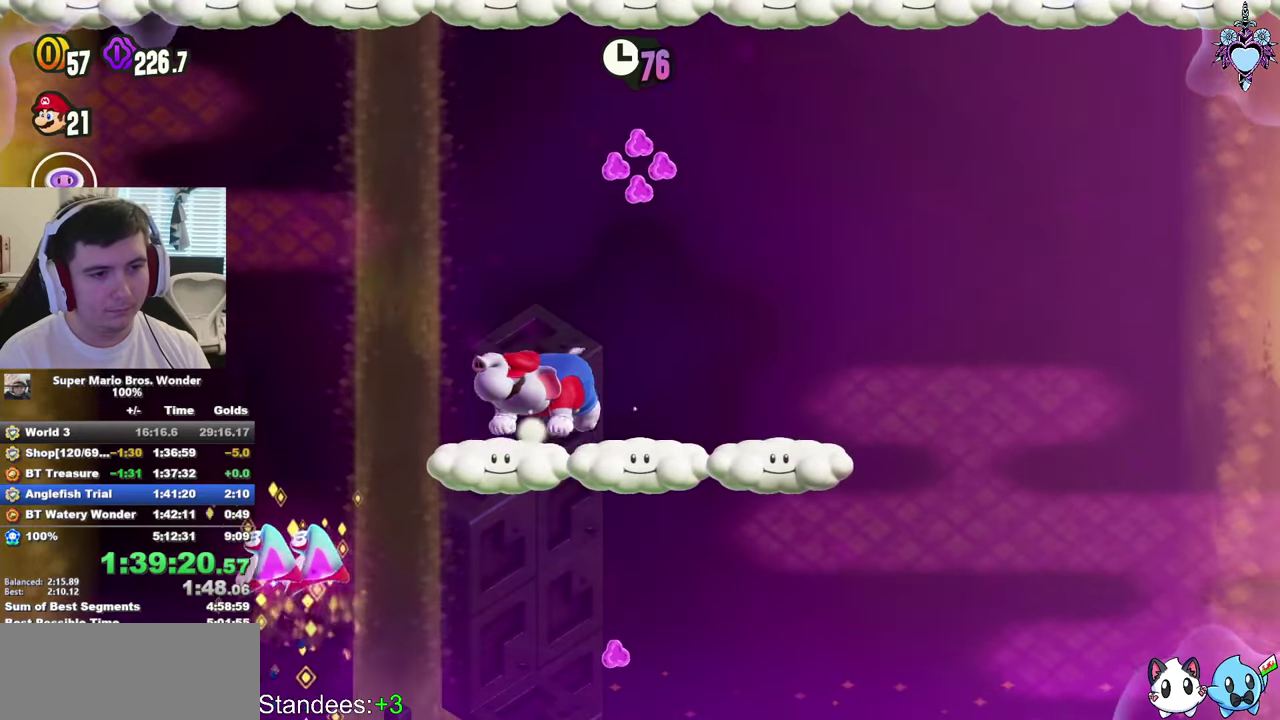
Gameplay with a controller (PlayStation layout); each line is a JSON object with the inputs held at the frame after it. "events" lists button and stick changes between this image and that frame as [ms after this image, input, new state], when the widget could be followed in between. Not read: L3 R3.
{"buttons": ["CROSS", "SQUARE", "L1", "DPAD_RIGHT"], "left_stick": "center", "right_stick": "center", "events": [[183, "DPAD_LEFT", "up"], [433, "DPAD_RIGHT", "down"]]}
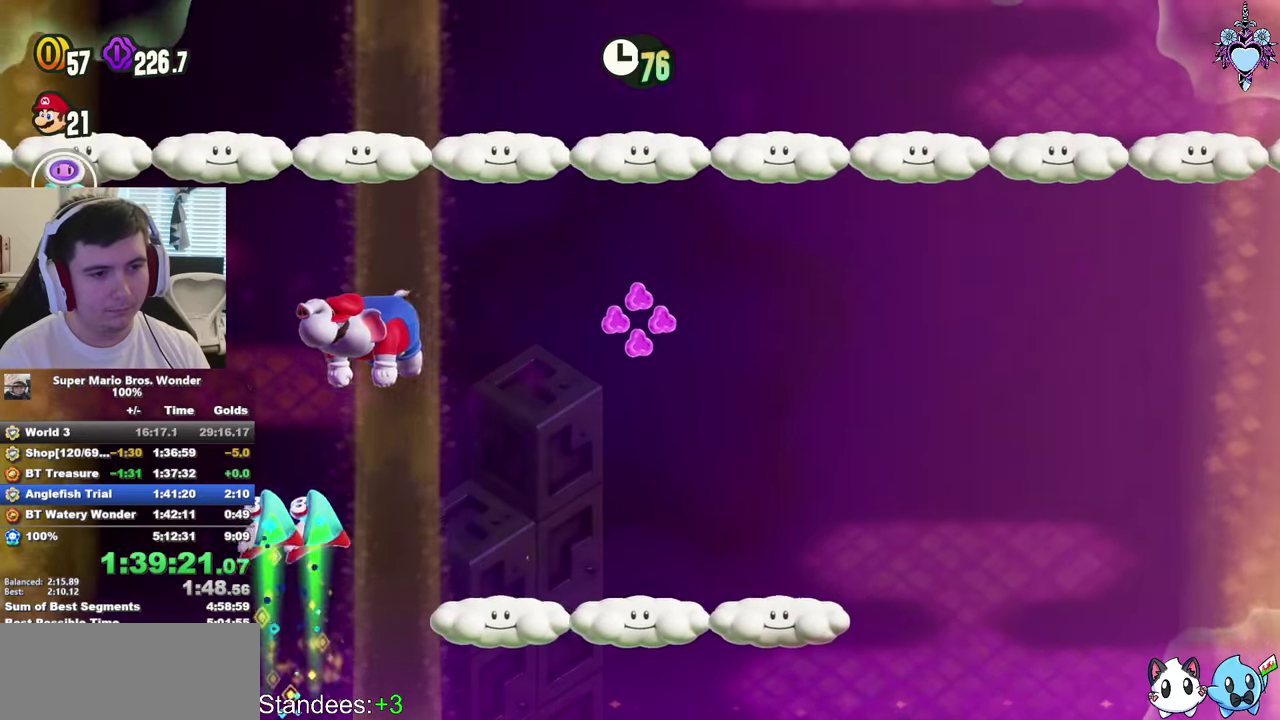
{"buttons": ["CROSS", "SQUARE", "L1"], "left_stick": "center", "right_stick": "center", "events": [[450, "DPAD_RIGHT", "up"]]}
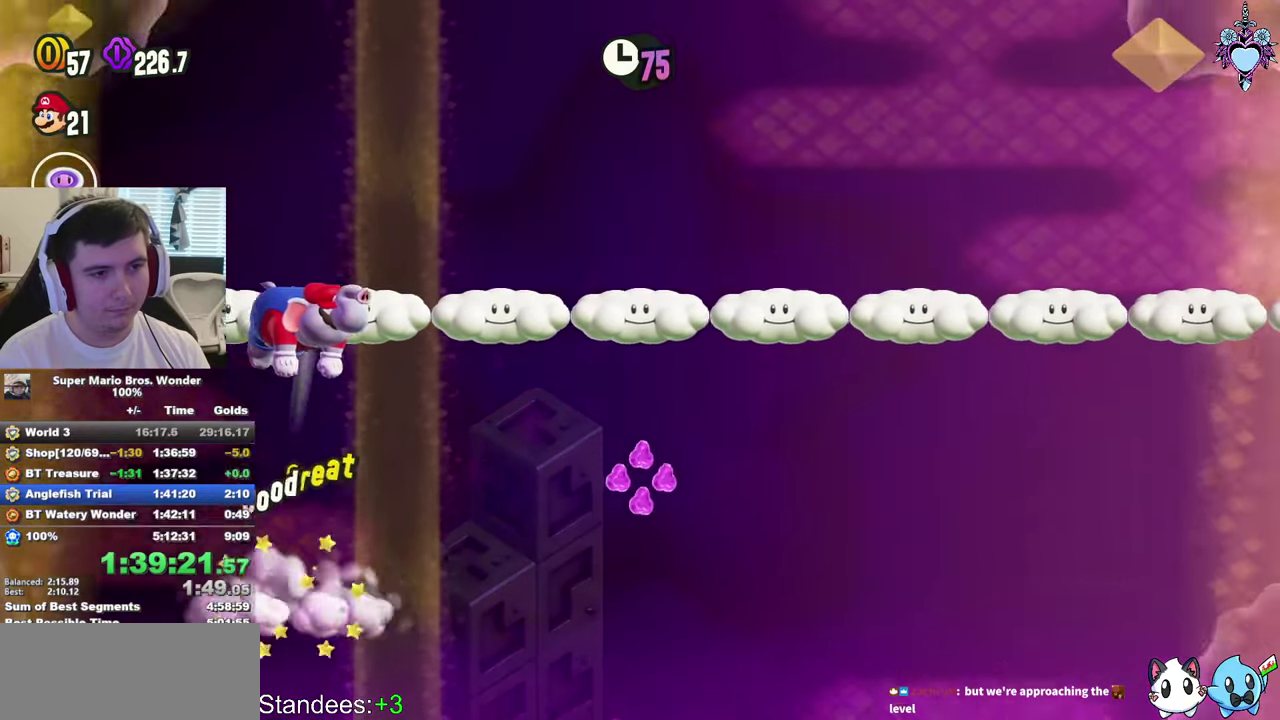
{"buttons": ["SQUARE"], "left_stick": "center", "right_stick": "center", "events": [[66, "DPAD_RIGHT", "down"], [133, "CROSS", "up"], [183, "L1", "up"], [500, "DPAD_RIGHT", "up"]]}
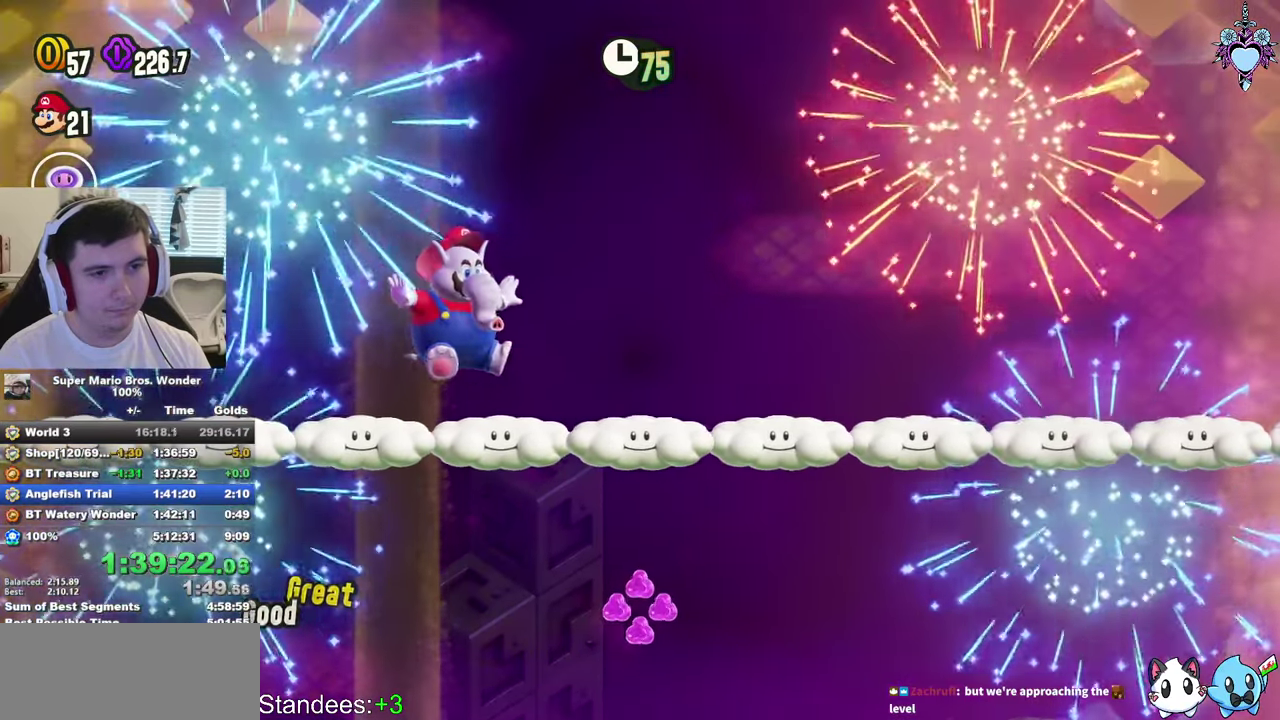
{"buttons": ["DPAD_LEFT"], "left_stick": "center", "right_stick": "center", "events": [[33, "CROSS", "down"], [116, "DPAD_LEFT", "down"], [483, "SQUARE", "up"], [500, "CROSS", "up"]]}
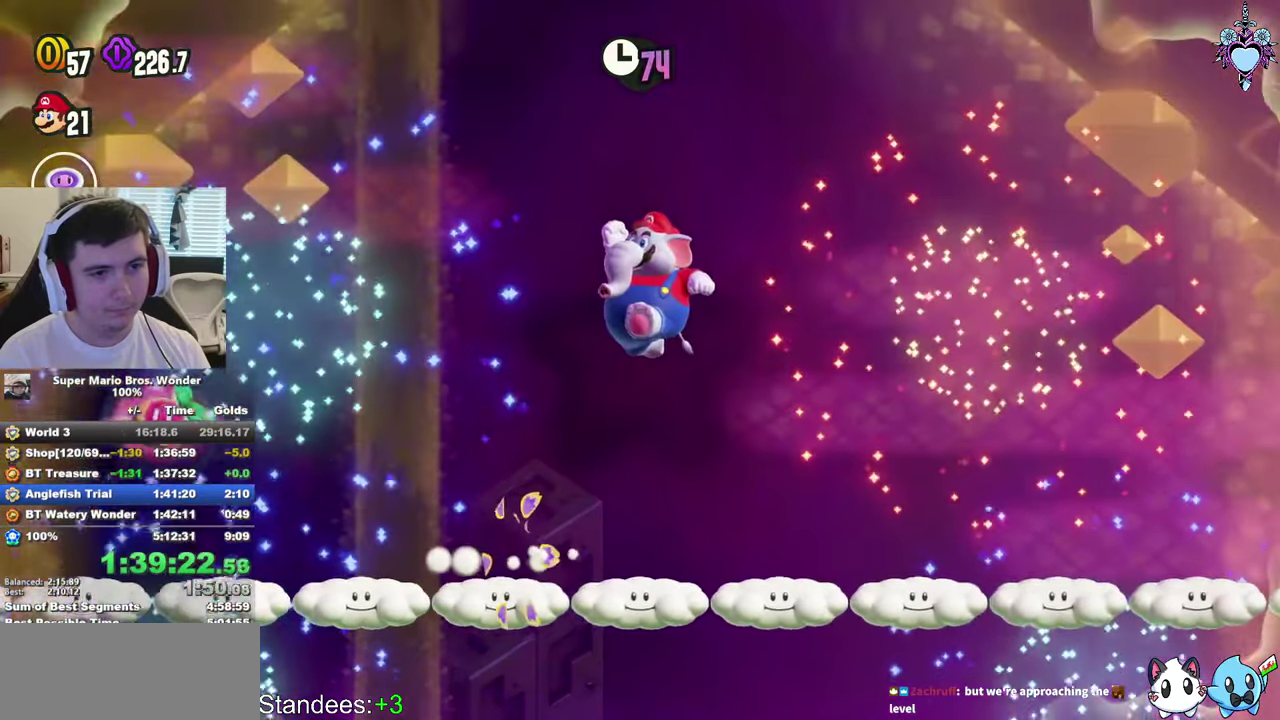
{"buttons": ["SQUARE", "DPAD_RIGHT"], "left_stick": "center", "right_stick": "center", "events": [[116, "DPAD_LEFT", "up"], [150, "SQUARE", "down"], [433, "DPAD_RIGHT", "down"]]}
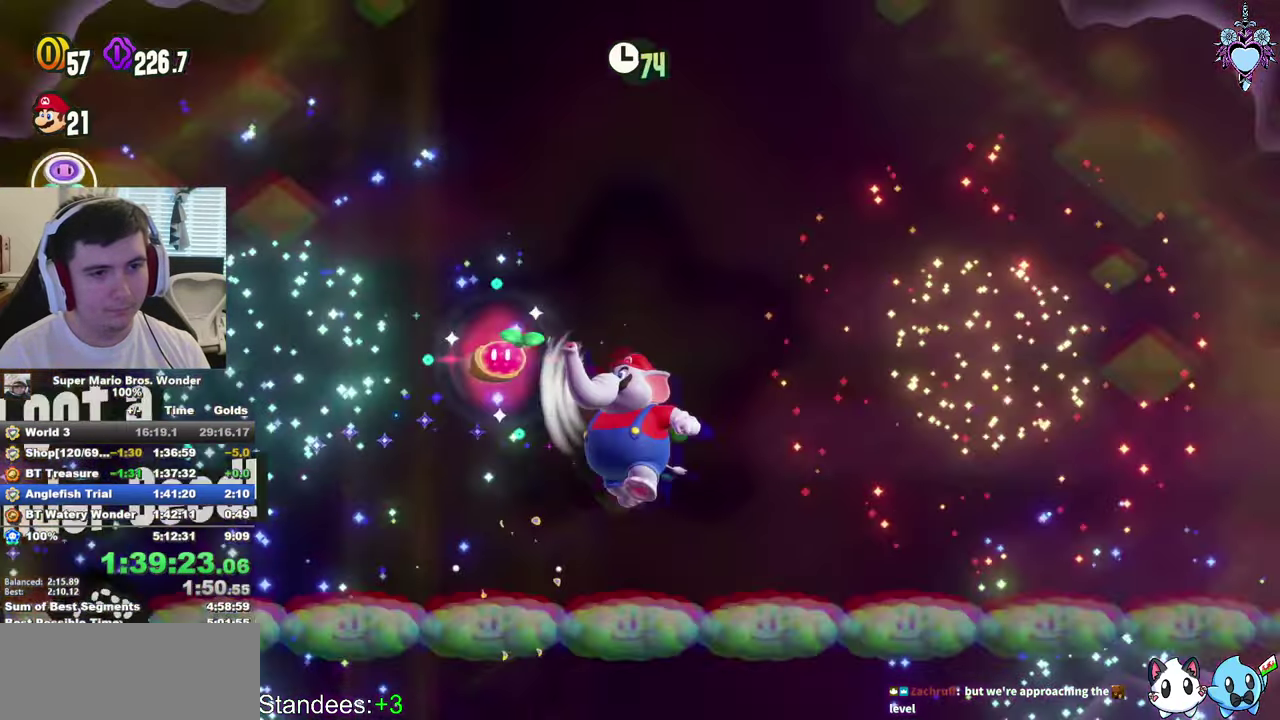
{"buttons": ["SQUARE"], "left_stick": "center", "right_stick": "center", "events": [[366, "DPAD_RIGHT", "up"]]}
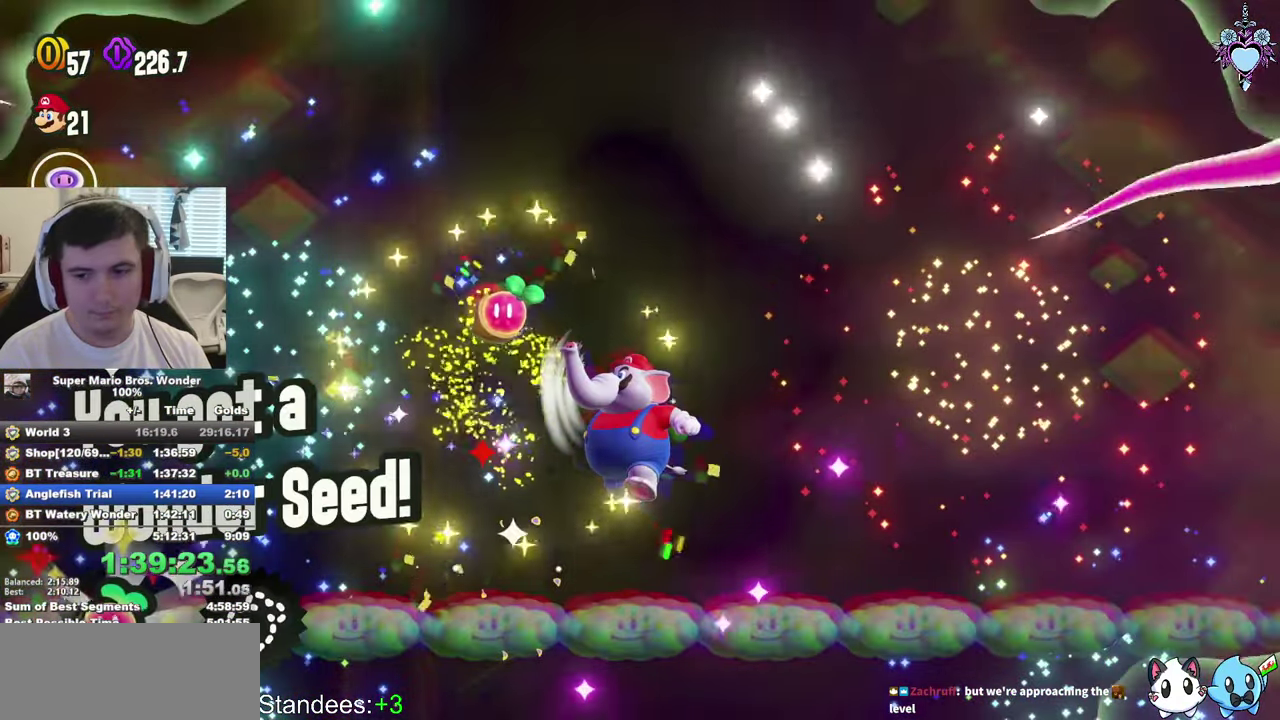
{"buttons": ["SQUARE"], "left_stick": "center", "right_stick": "center", "events": [[66, "SQUARE", "up"], [216, "SQUARE", "down"]]}
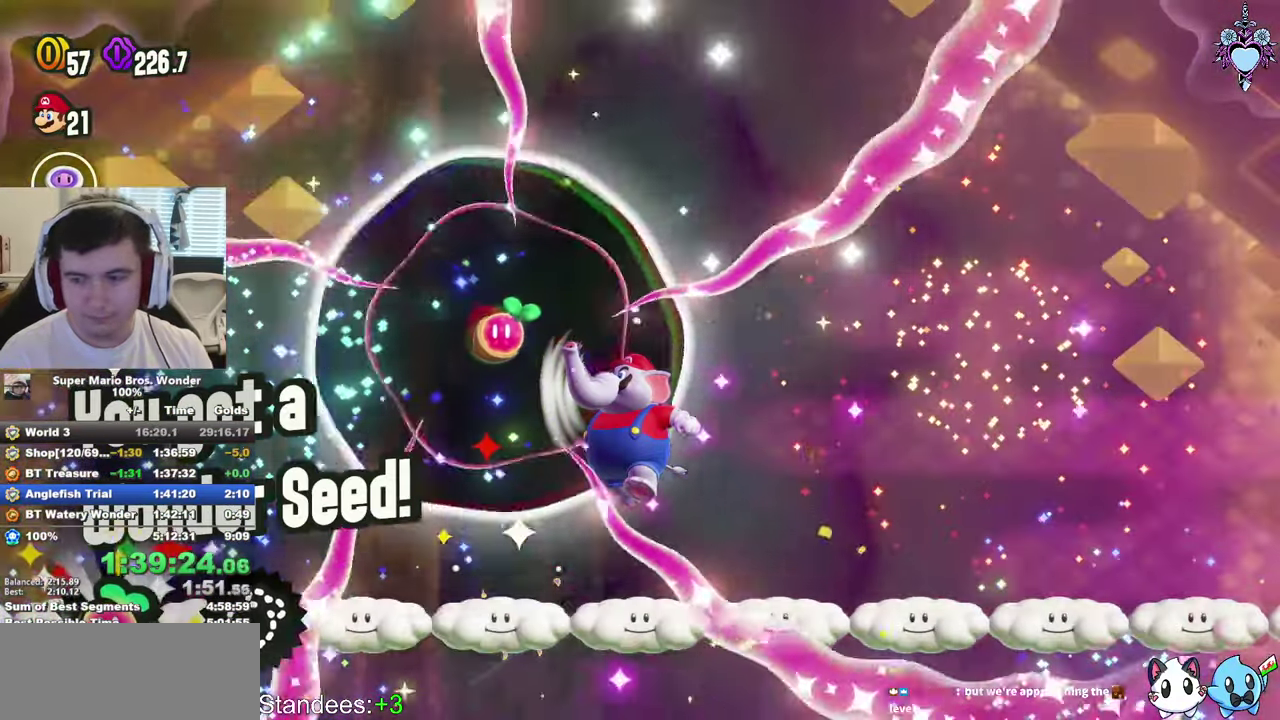
{"buttons": ["SQUARE", "DPAD_RIGHT"], "left_stick": "center", "right_stick": "center", "events": [[216, "DPAD_RIGHT", "down"]]}
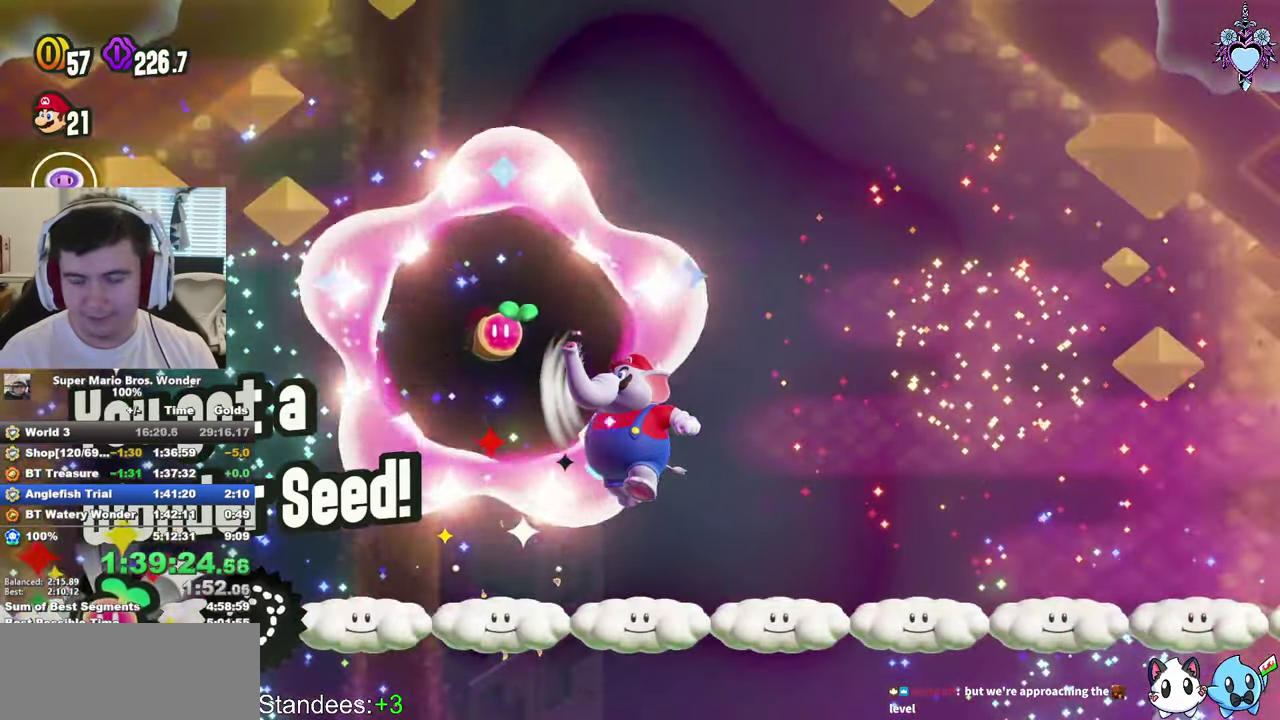
{"buttons": ["SQUARE", "DPAD_RIGHT"], "left_stick": "center", "right_stick": "center", "events": []}
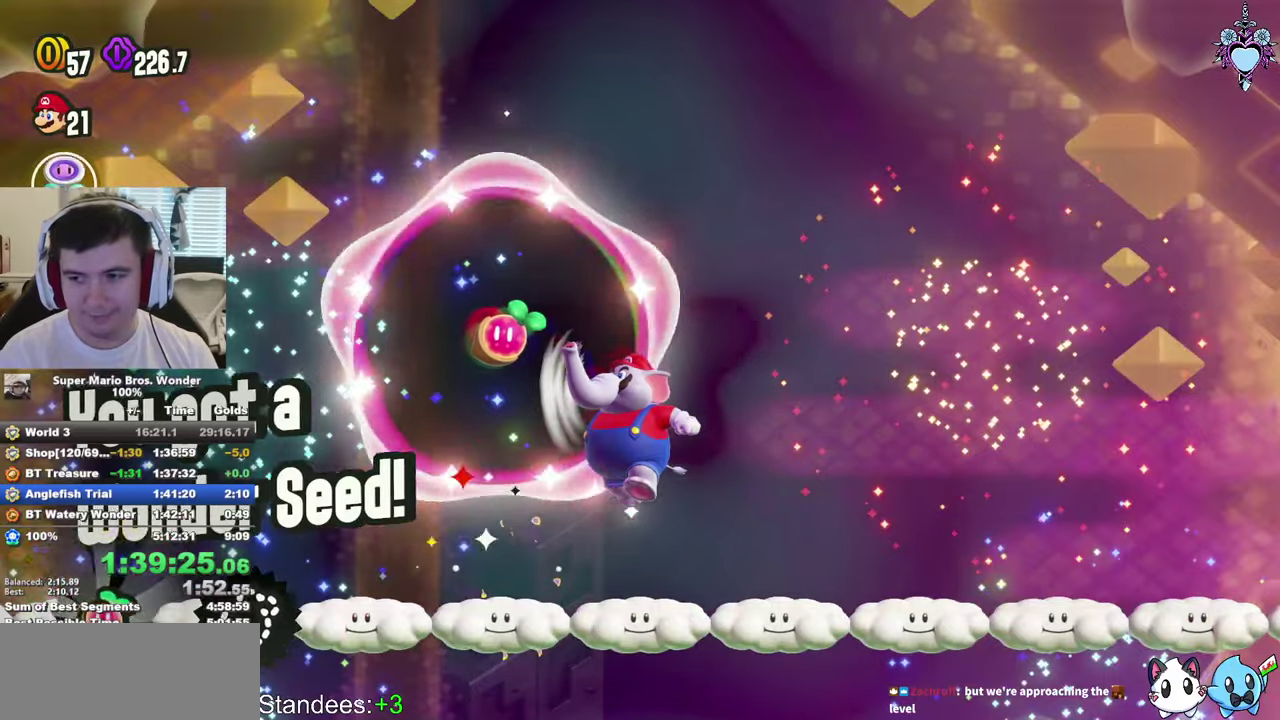
{"buttons": ["SQUARE", "DPAD_RIGHT"], "left_stick": "center", "right_stick": "center", "events": [[200, "DPAD_RIGHT", "up"], [483, "DPAD_RIGHT", "down"]]}
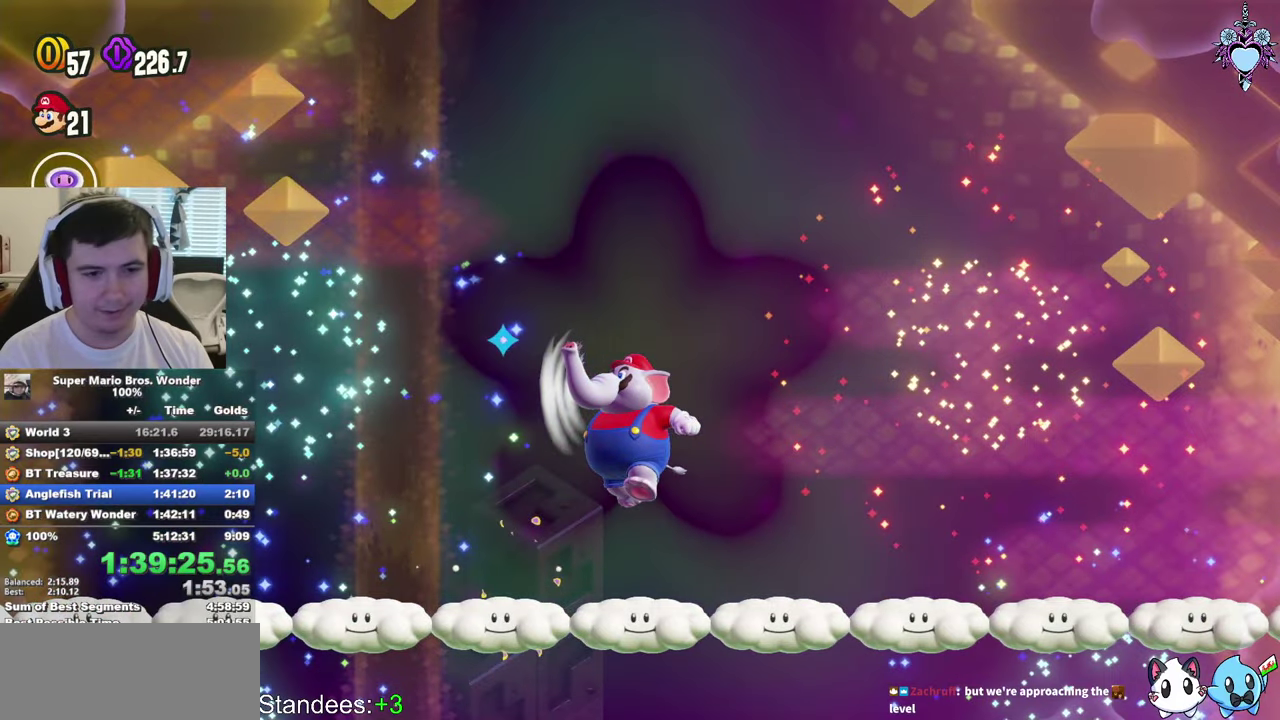
{"buttons": ["SQUARE", "DPAD_RIGHT"], "left_stick": "center", "right_stick": "center", "events": []}
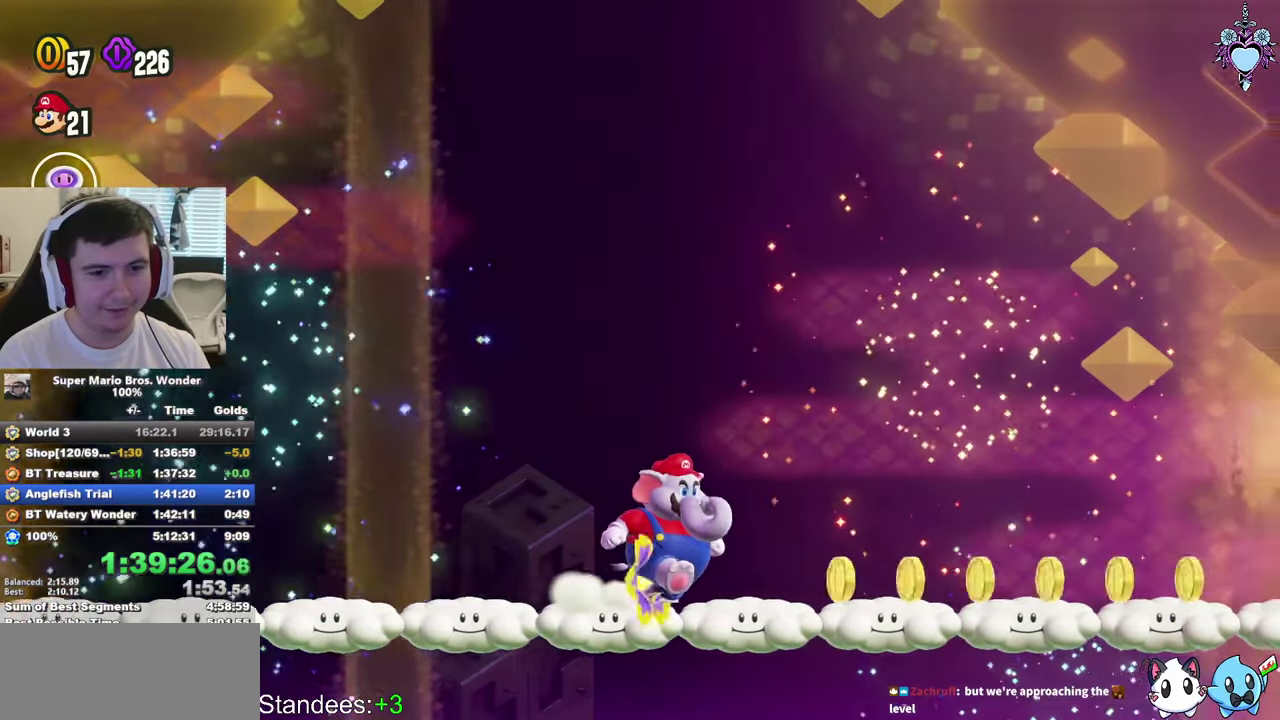
{"buttons": ["SQUARE", "DPAD_RIGHT"], "left_stick": "center", "right_stick": "center", "events": []}
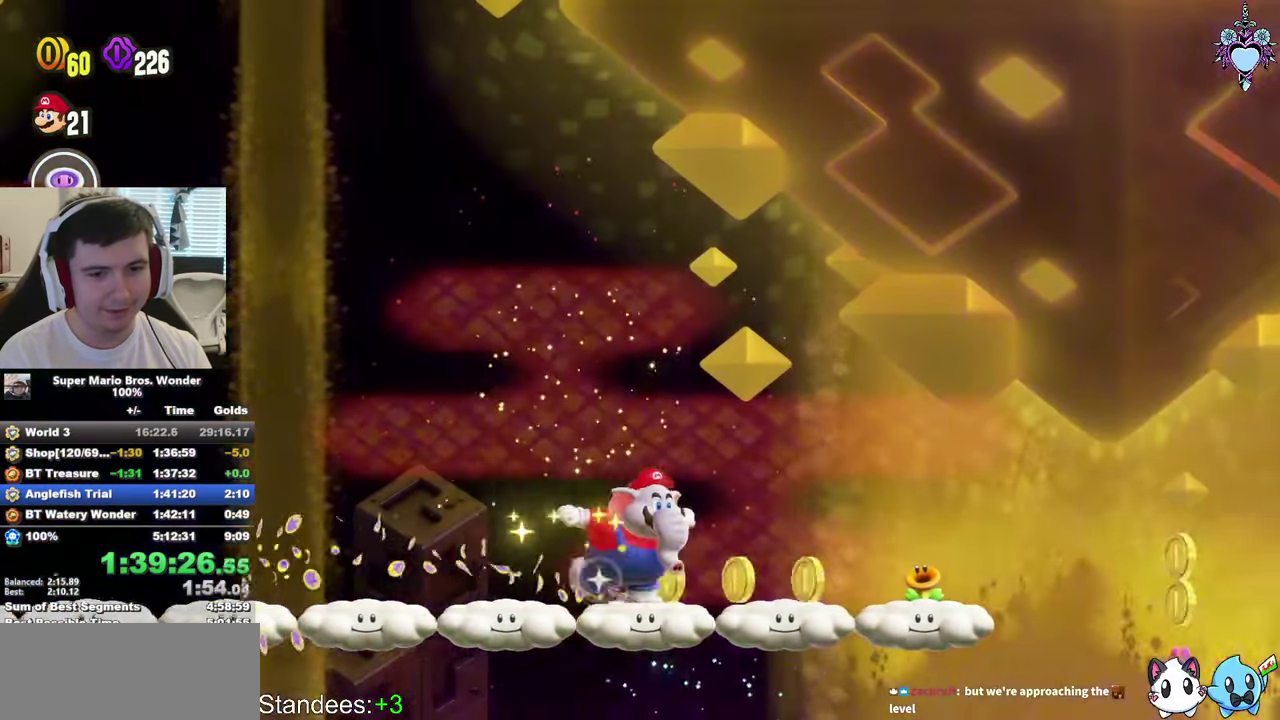
{"buttons": ["SQUARE", "DPAD_RIGHT"], "left_stick": "center", "right_stick": "center", "events": [[50, "CROSS", "down"], [167, "SQUARE", "up"], [200, "CROSS", "up"], [433, "SQUARE", "down"]]}
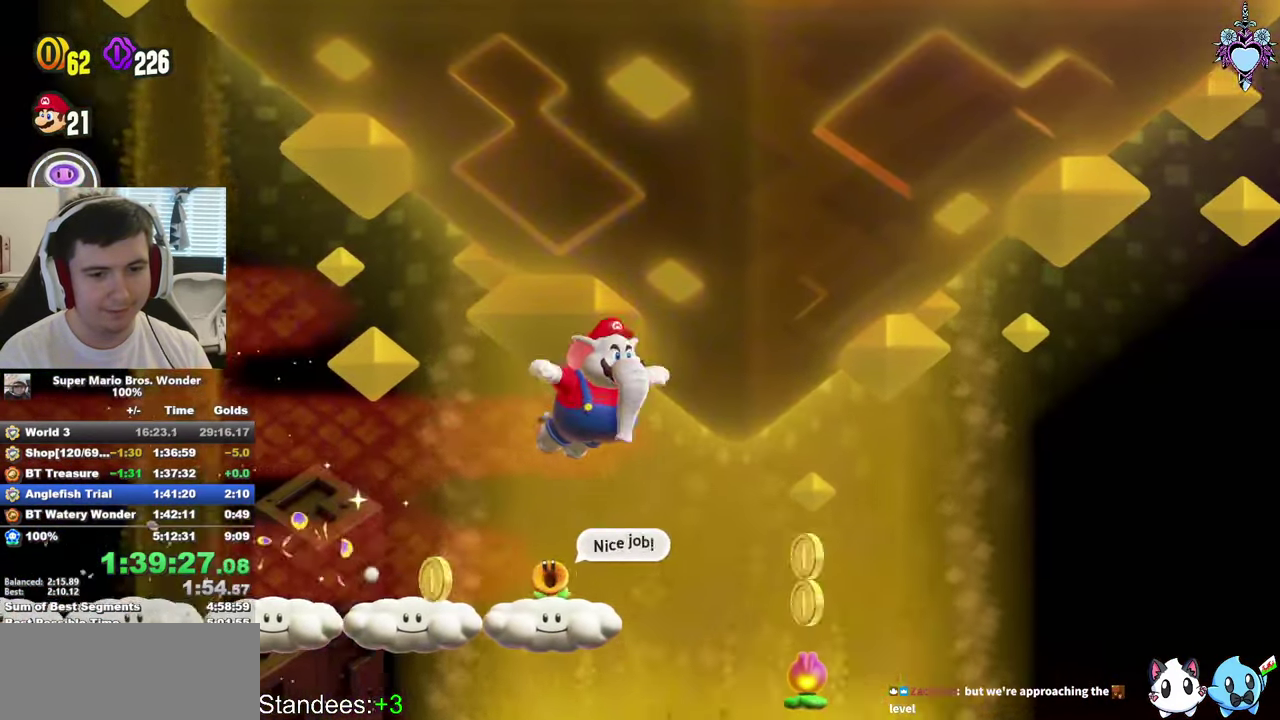
{"buttons": ["SQUARE", "DPAD_RIGHT"], "left_stick": "center", "right_stick": "center", "events": []}
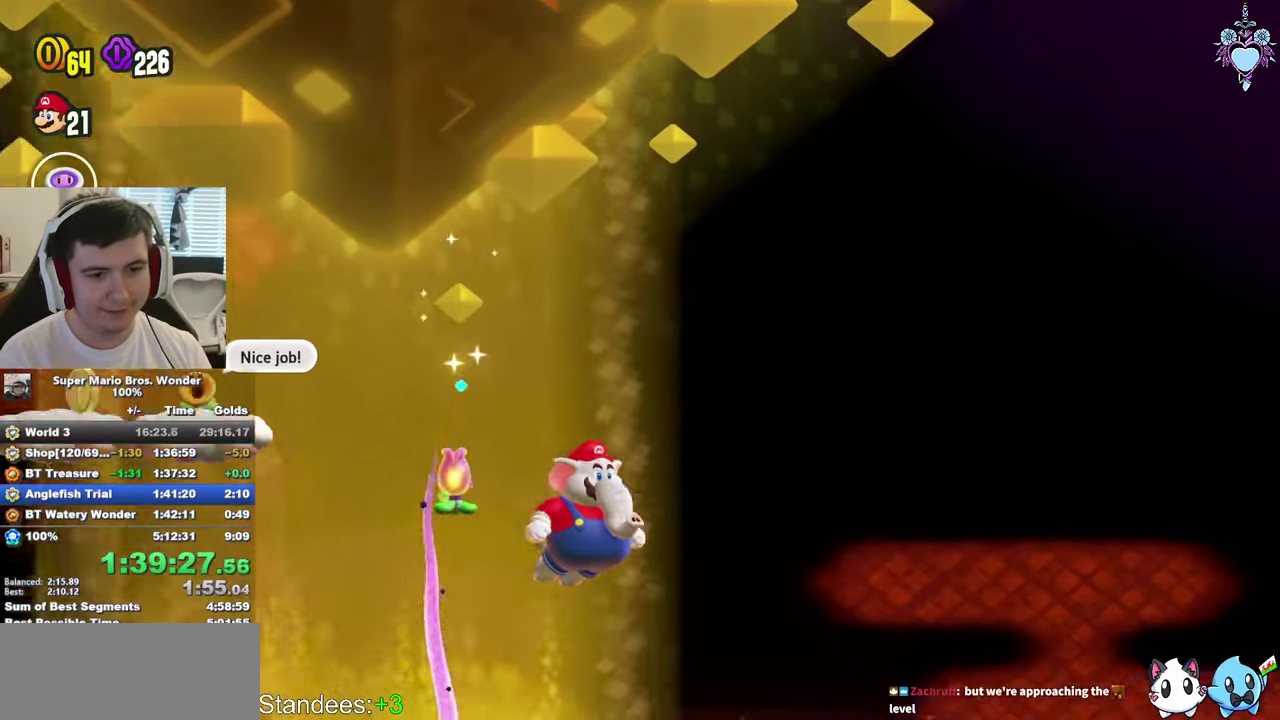
{"buttons": ["SQUARE", "DPAD_RIGHT"], "left_stick": "center", "right_stick": "center", "events": []}
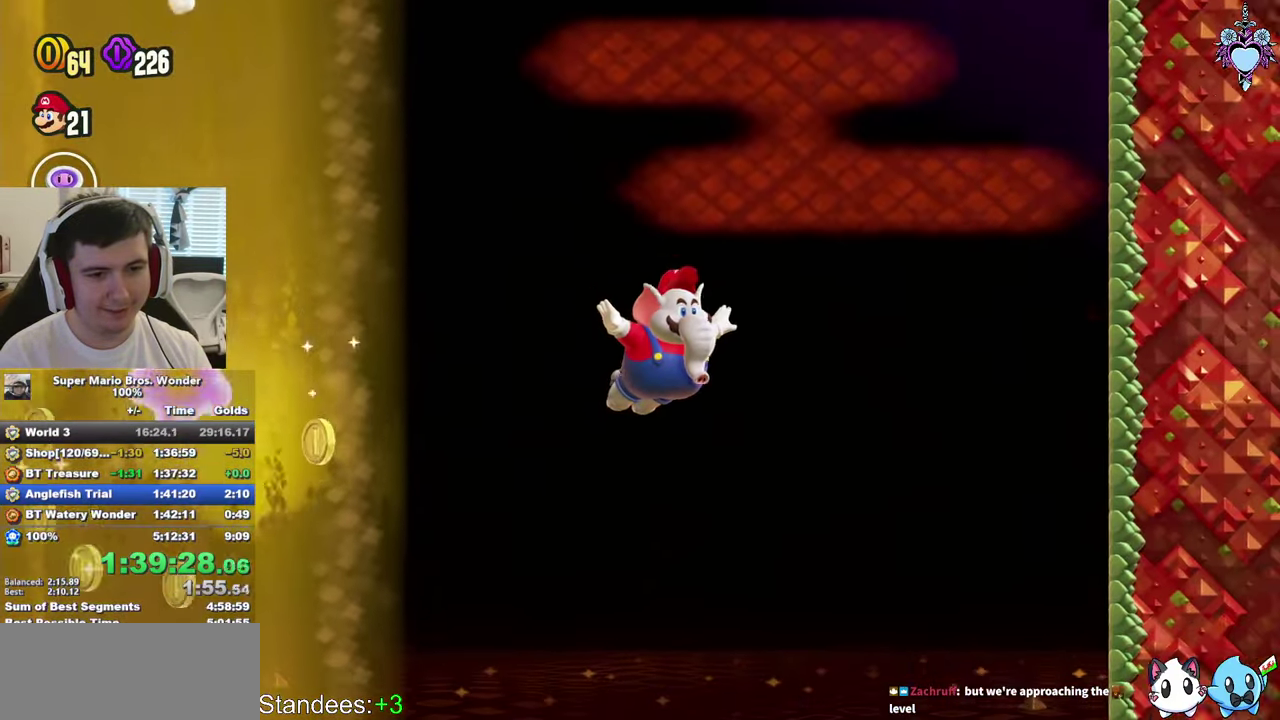
{"buttons": ["SQUARE", "L1", "DPAD_RIGHT"], "left_stick": "center", "right_stick": "center", "events": [[17, "L1", "down"]]}
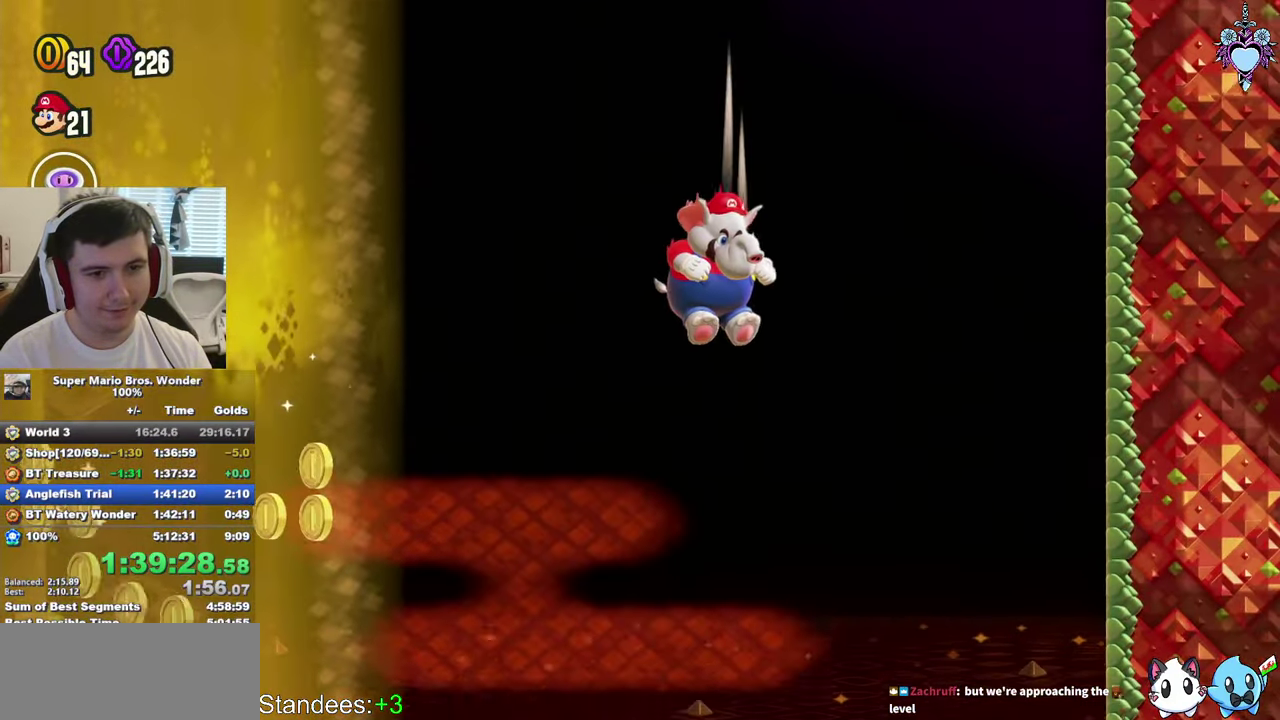
{"buttons": ["SQUARE", "L1", "DPAD_RIGHT"], "left_stick": "center", "right_stick": "center", "events": []}
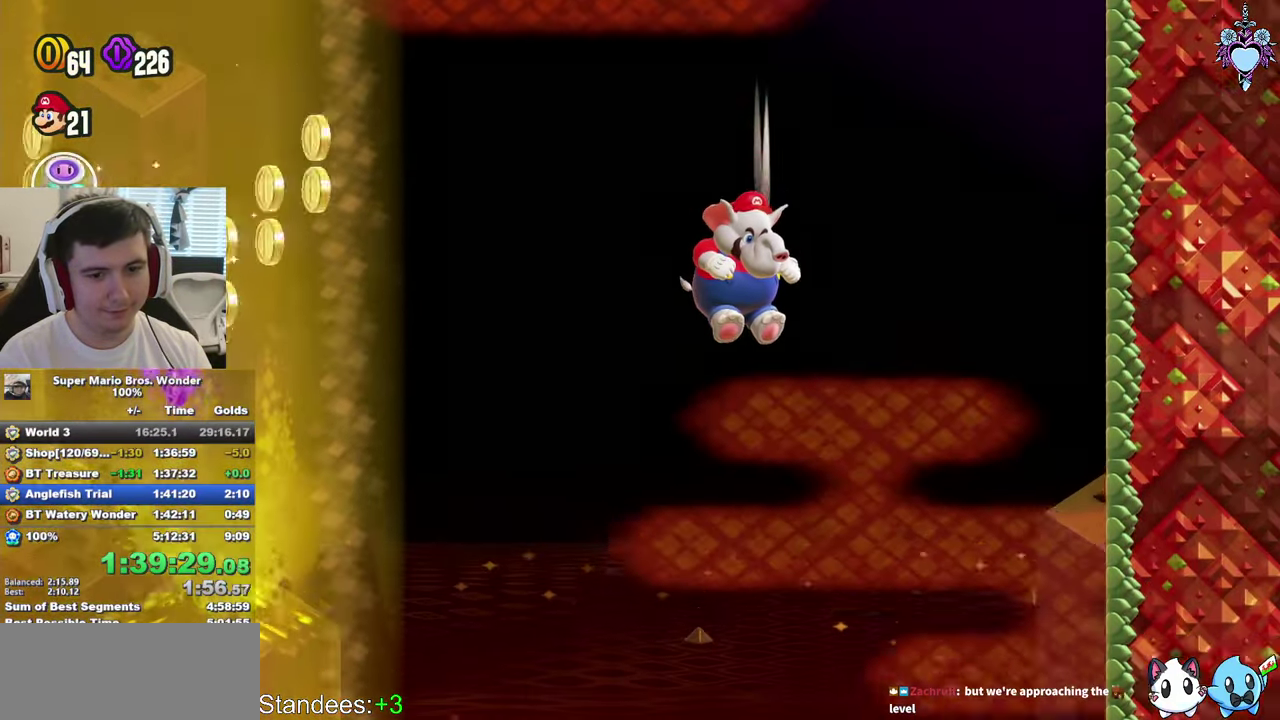
{"buttons": ["SQUARE", "L1", "DPAD_RIGHT"], "left_stick": "center", "right_stick": "center", "events": []}
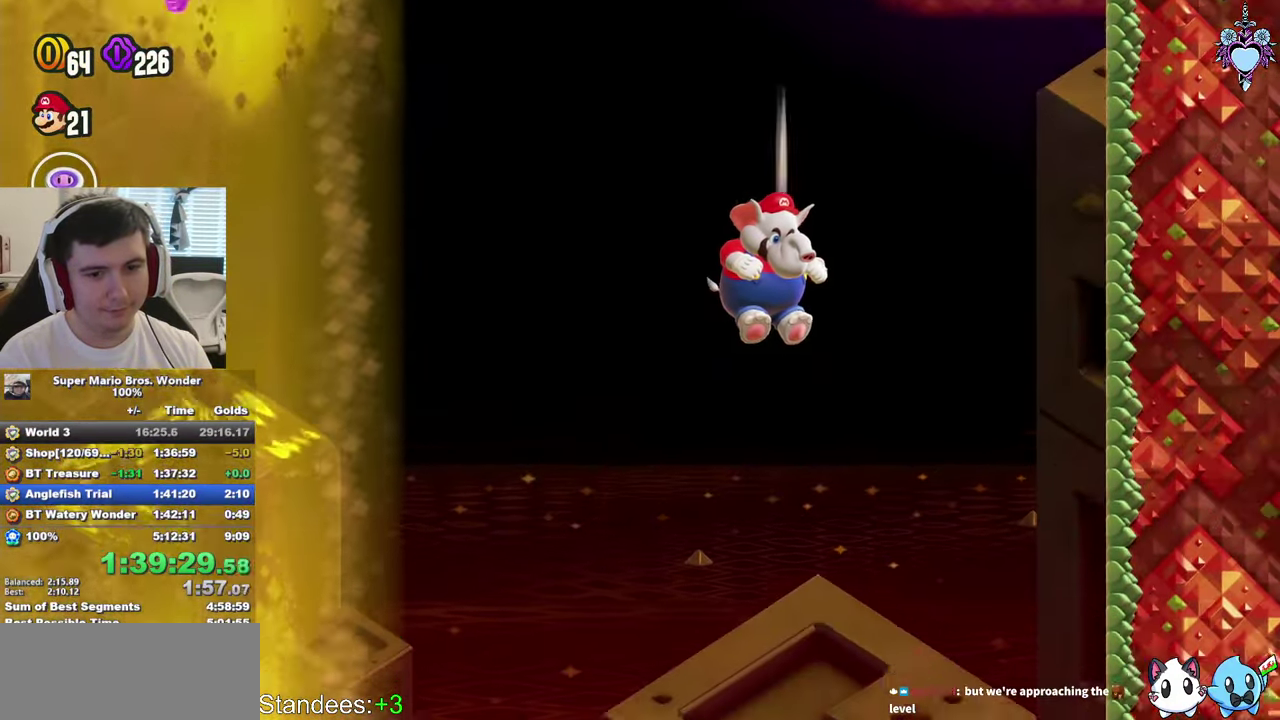
{"buttons": ["SQUARE", "L1", "DPAD_RIGHT"], "left_stick": "center", "right_stick": "center", "events": []}
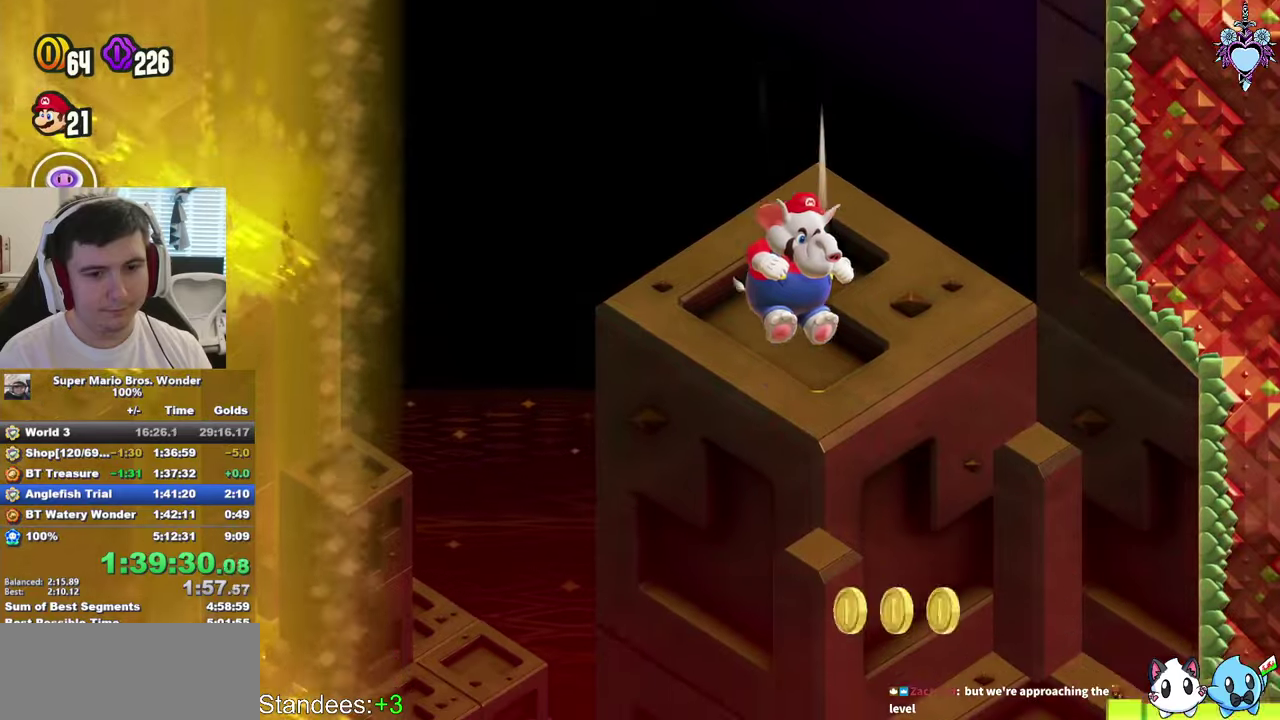
{"buttons": ["SQUARE", "DPAD_RIGHT"], "left_stick": "center", "right_stick": "center", "events": [[167, "DPAD_UP", "down"], [284, "DPAD_UP", "up"], [367, "L1", "up"]]}
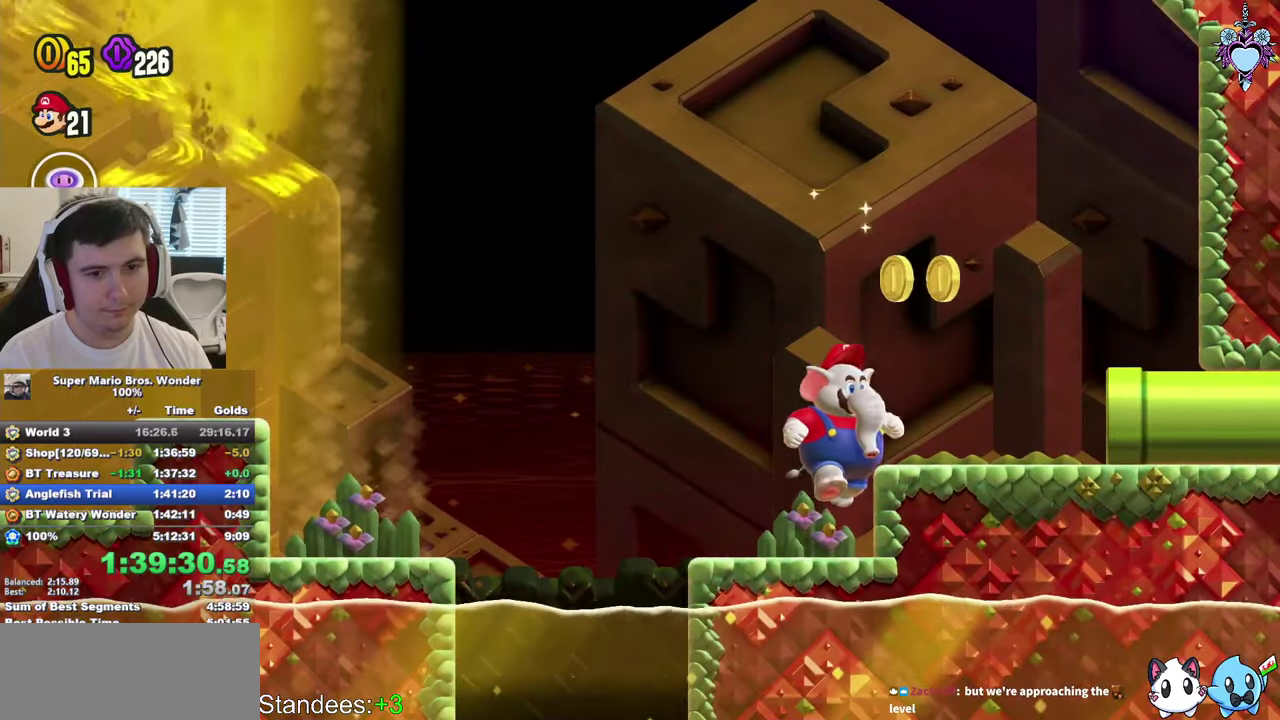
{"buttons": ["SQUARE", "DPAD_RIGHT"], "left_stick": "center", "right_stick": "center", "events": [[34, "CROSS", "down"], [150, "CROSS", "up"], [350, "SQUARE", "up"], [434, "SQUARE", "down"]]}
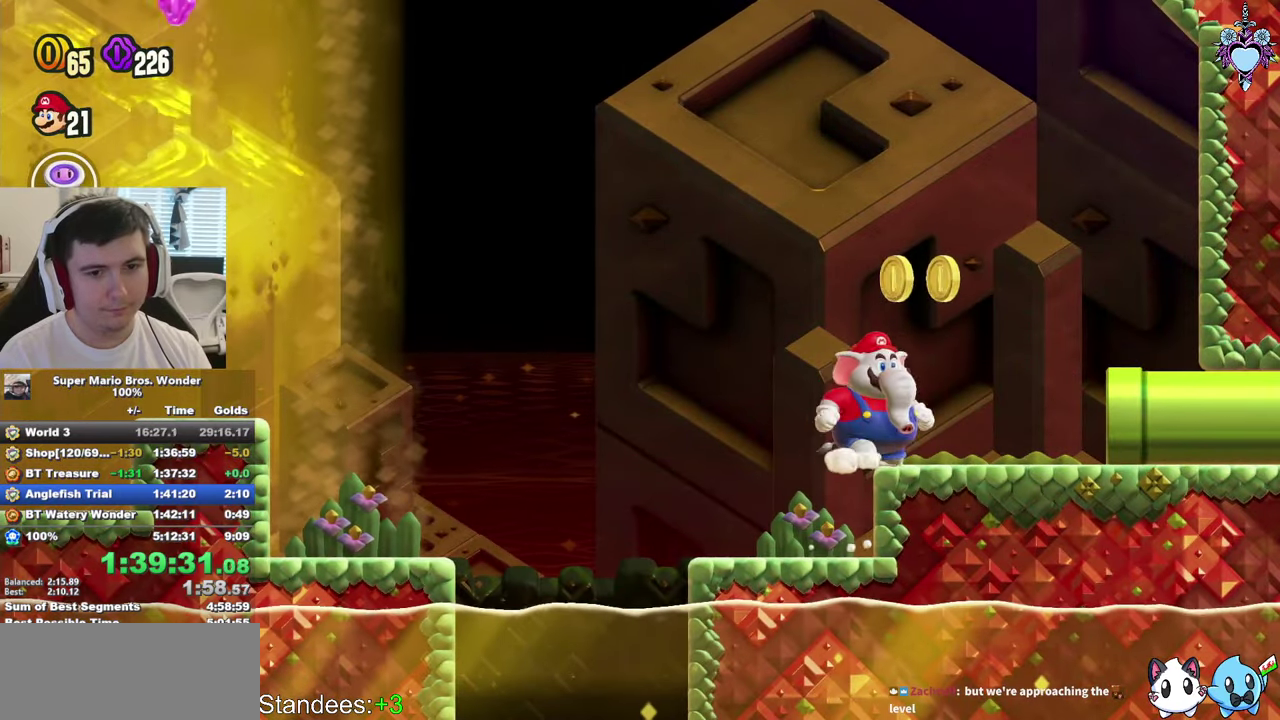
{"buttons": ["SQUARE", "DPAD_RIGHT"], "left_stick": "center", "right_stick": "center", "events": [[350, "DPAD_RIGHT", "up"], [500, "DPAD_RIGHT", "down"]]}
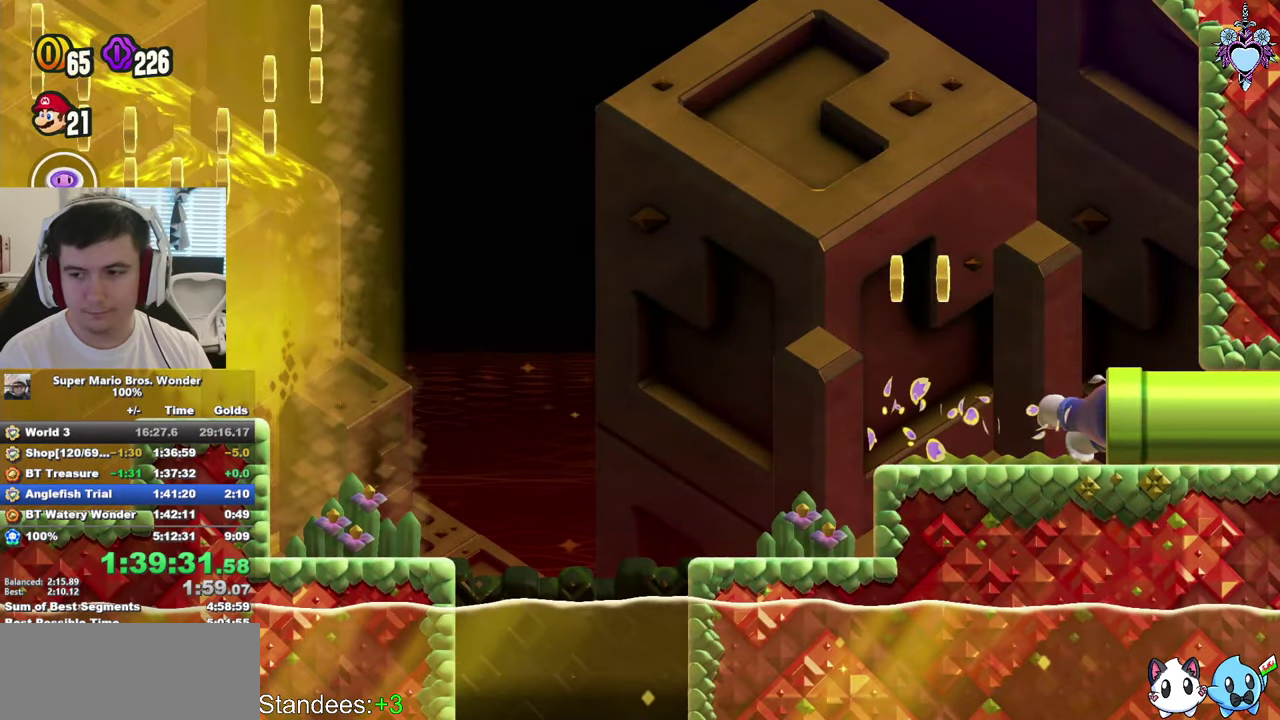
{"buttons": ["SQUARE", "DPAD_RIGHT"], "left_stick": "center", "right_stick": "center", "events": [[250, "DPAD_RIGHT", "up"], [434, "DPAD_RIGHT", "down"]]}
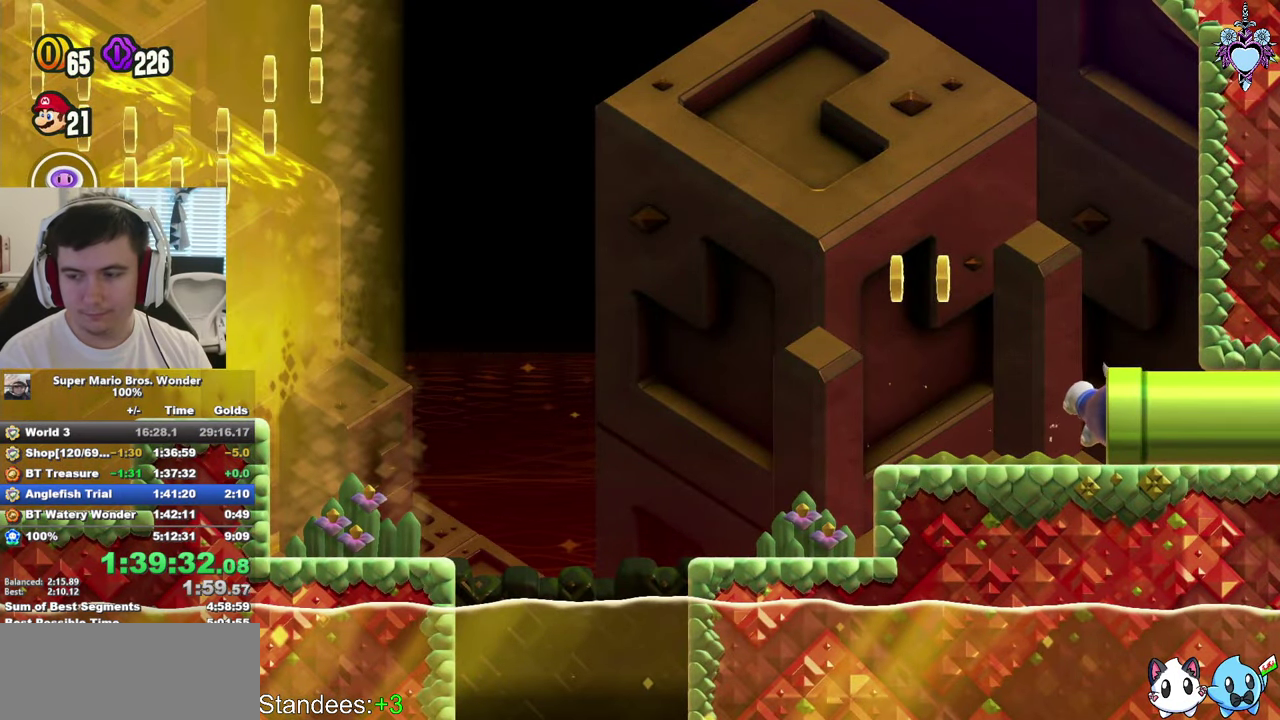
{"buttons": ["SQUARE", "DPAD_RIGHT"], "left_stick": "center", "right_stick": "center", "events": []}
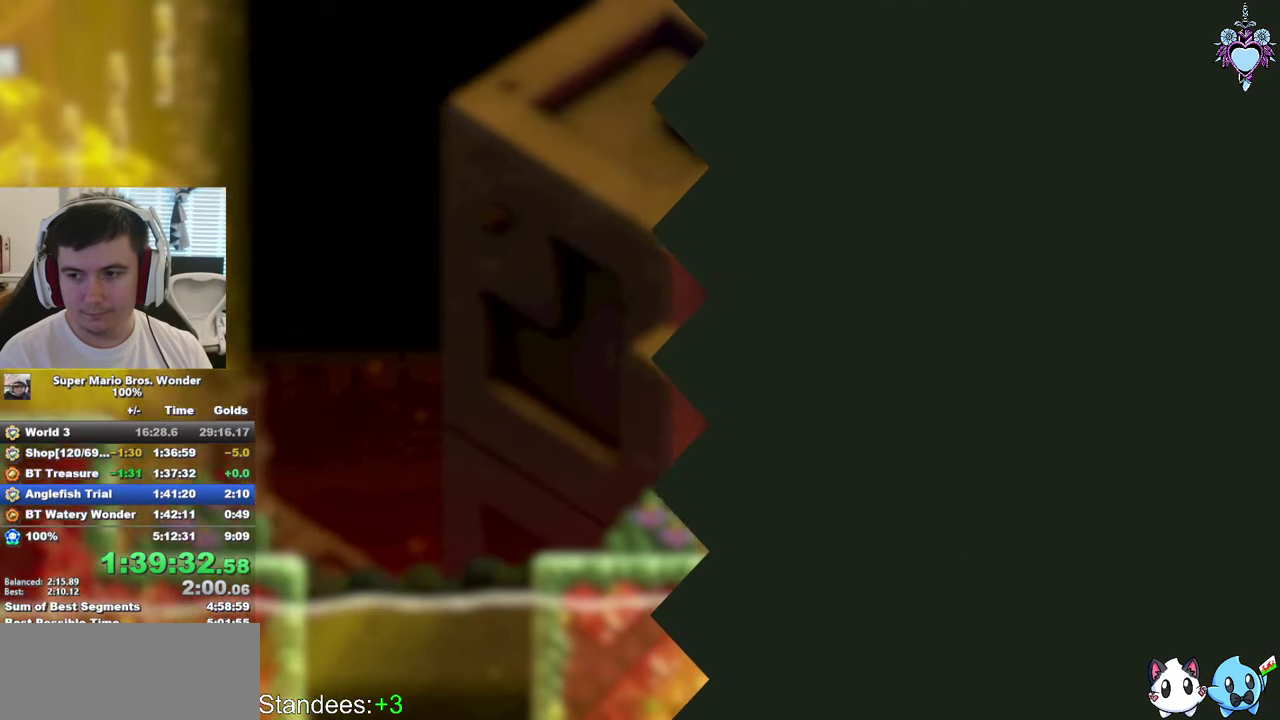
{"buttons": ["SQUARE", "DPAD_RIGHT"], "left_stick": "center", "right_stick": "center", "events": []}
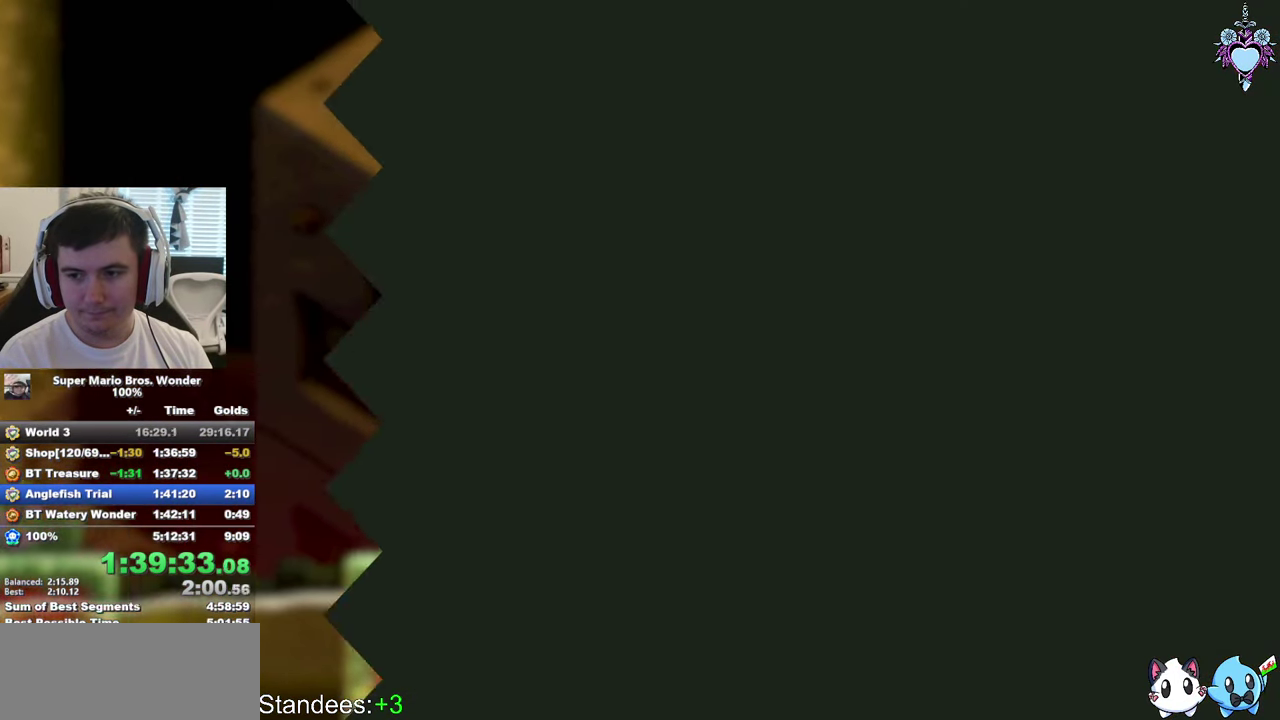
{"buttons": ["SQUARE", "DPAD_RIGHT"], "left_stick": "center", "right_stick": "center", "events": []}
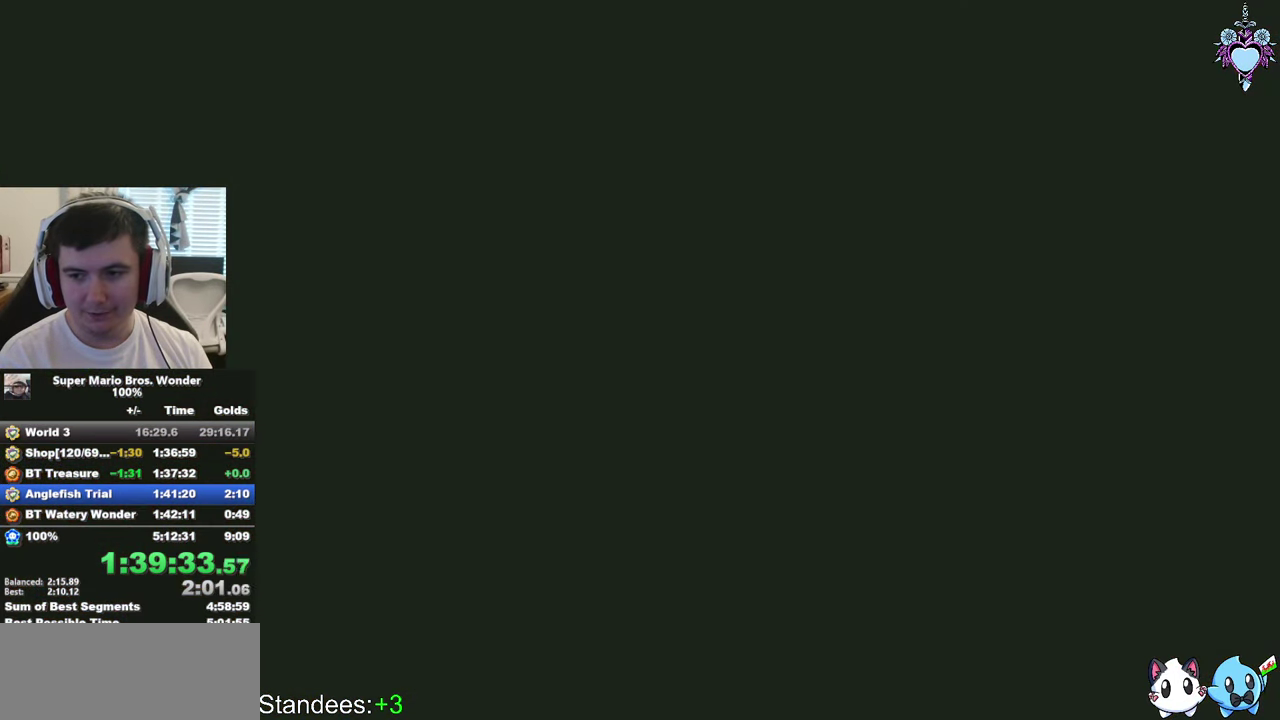
{"buttons": ["SQUARE", "DPAD_RIGHT"], "left_stick": "center", "right_stick": "center", "events": []}
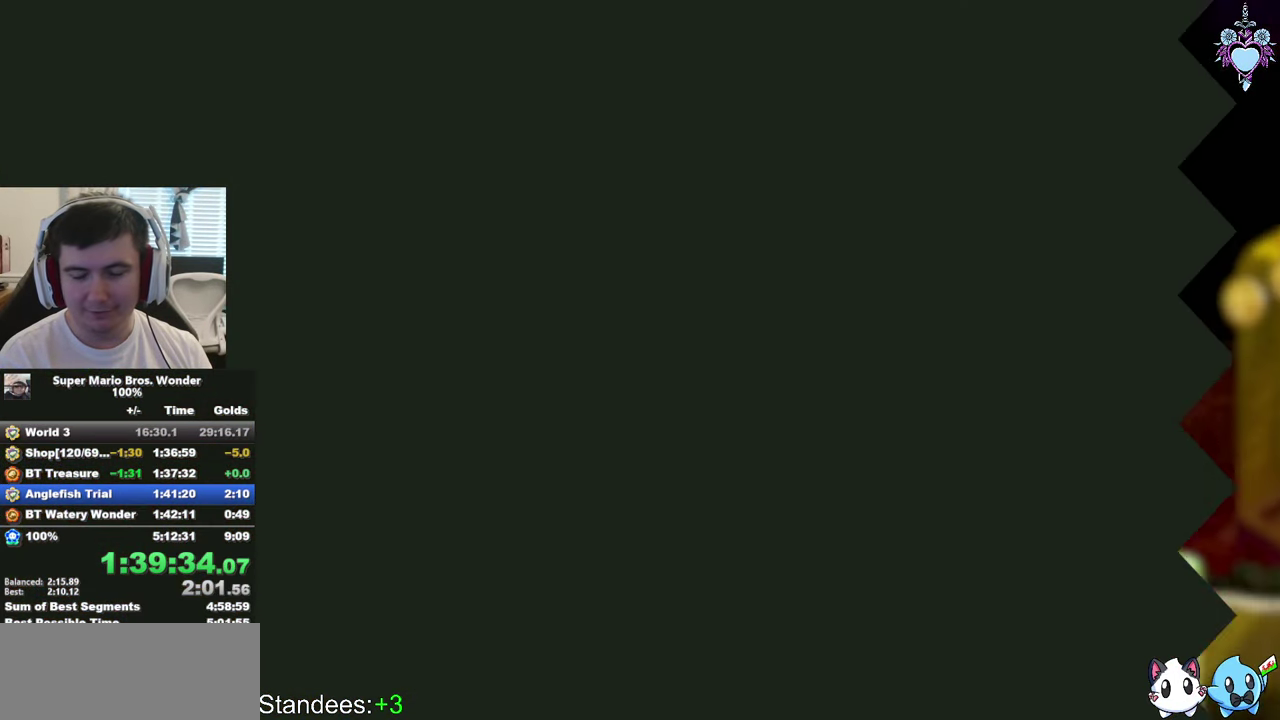
{"buttons": ["SQUARE", "DPAD_RIGHT"], "left_stick": "center", "right_stick": "center", "events": []}
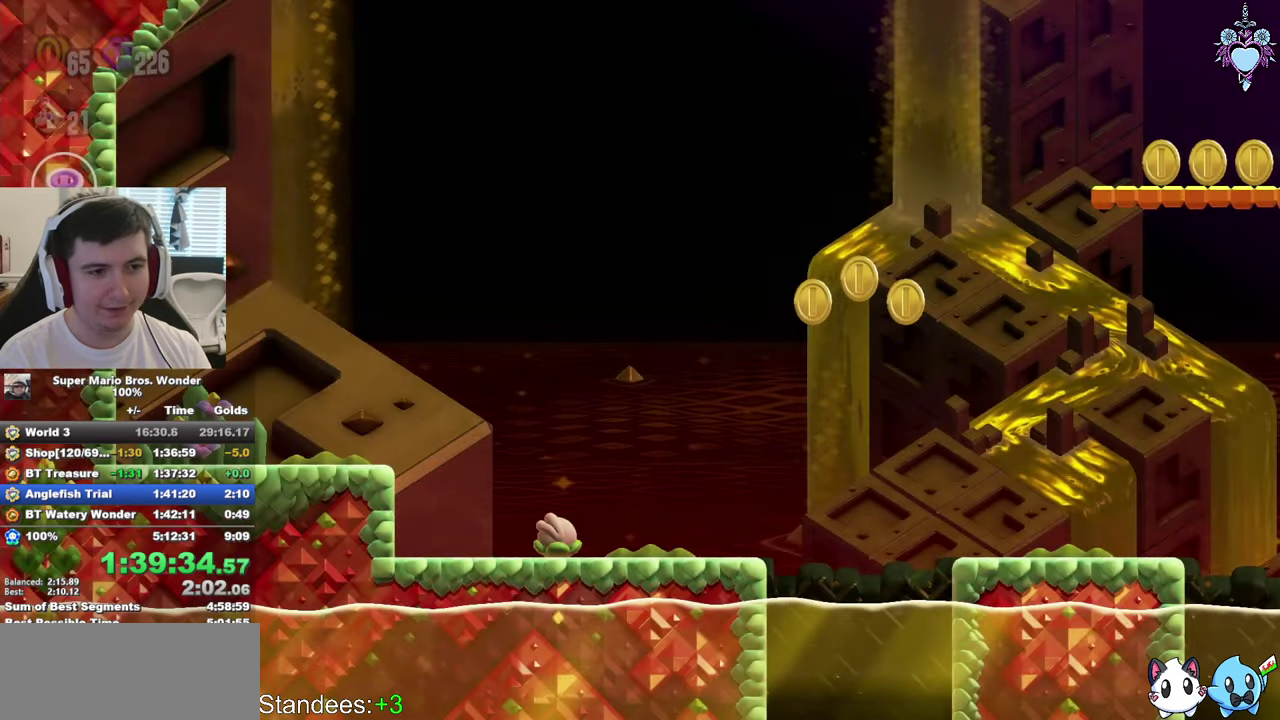
{"buttons": ["SQUARE", "DPAD_RIGHT"], "left_stick": "center", "right_stick": "center", "events": []}
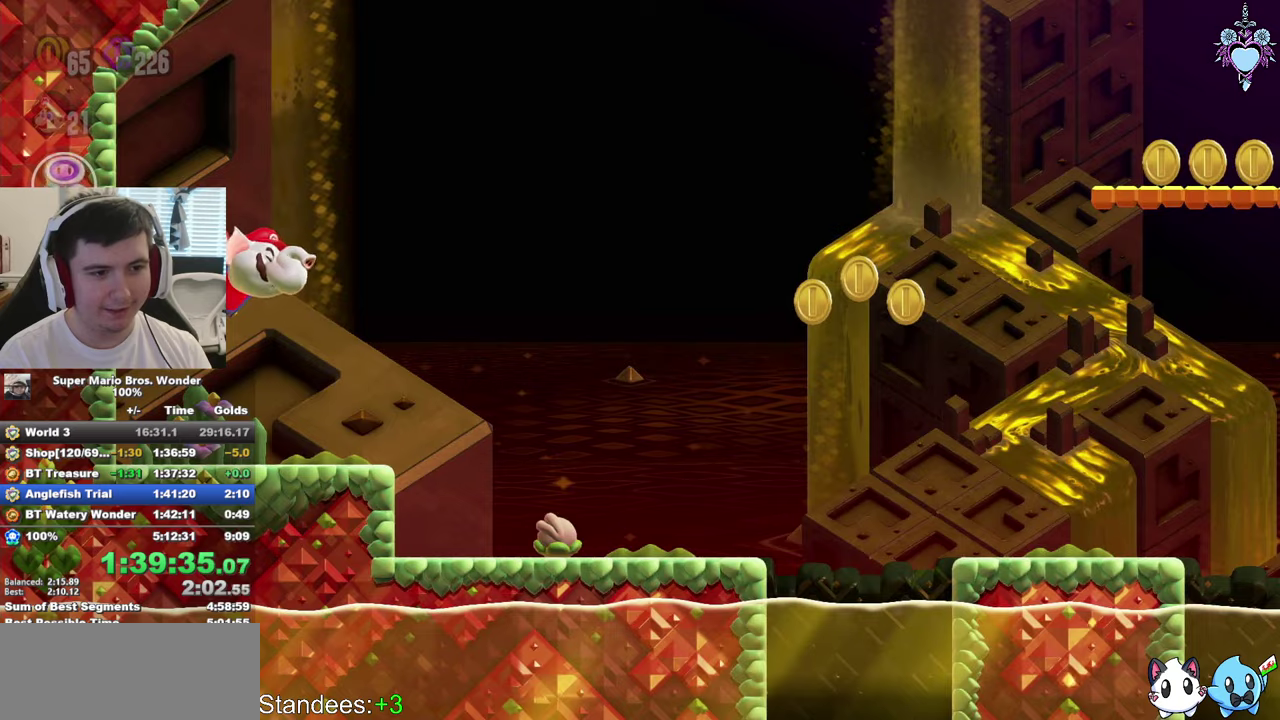
{"buttons": ["SQUARE", "DPAD_RIGHT"], "left_stick": "center", "right_stick": "center", "events": []}